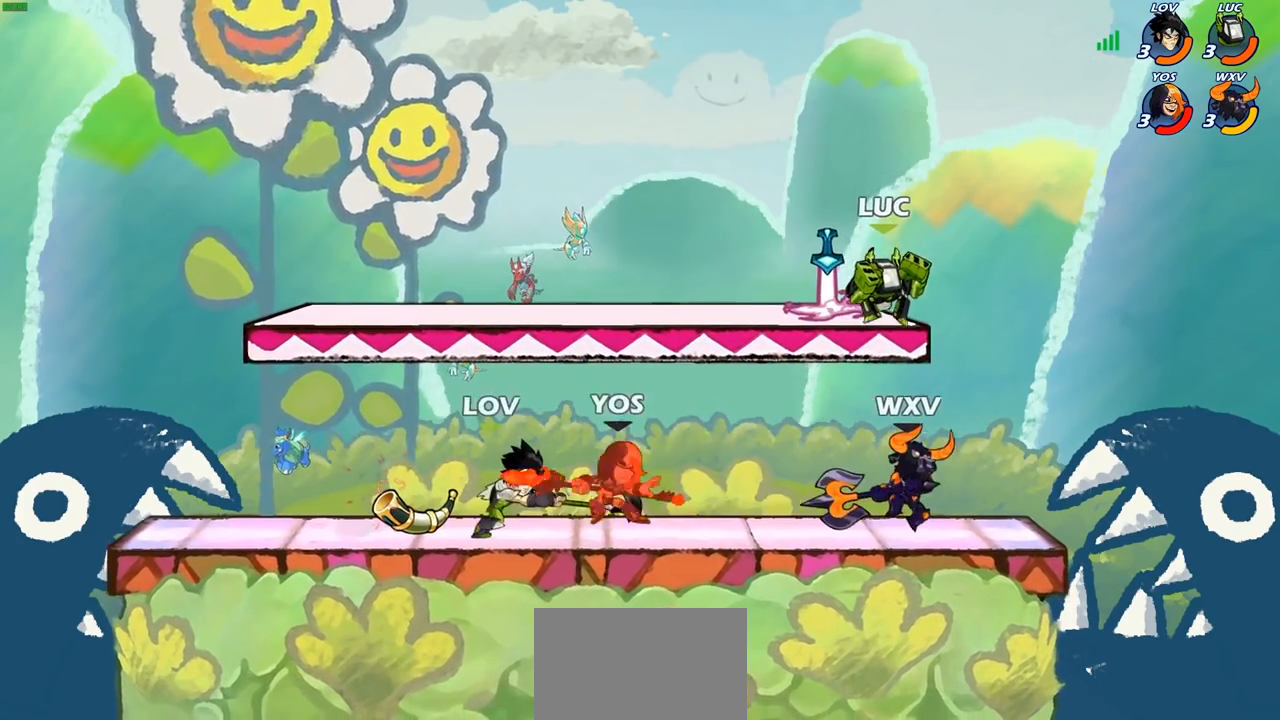
Gameplay with a controller (PlayStation layout); each line is a JSON object with the inputs held at the frame after it. "events" lists button and stick changes between this image and that frame as [ms after this image, input, new state], when the widget could be followed in between.
{"buttons": [], "left_stick": "center", "right_stick": "center", "events": [[67, "SQUARE", "down"], [67, "left_stick", "down-right"], [167, "SQUARE", "up"], [167, "left_stick", "right"], [383, "left_stick", "center"]]}
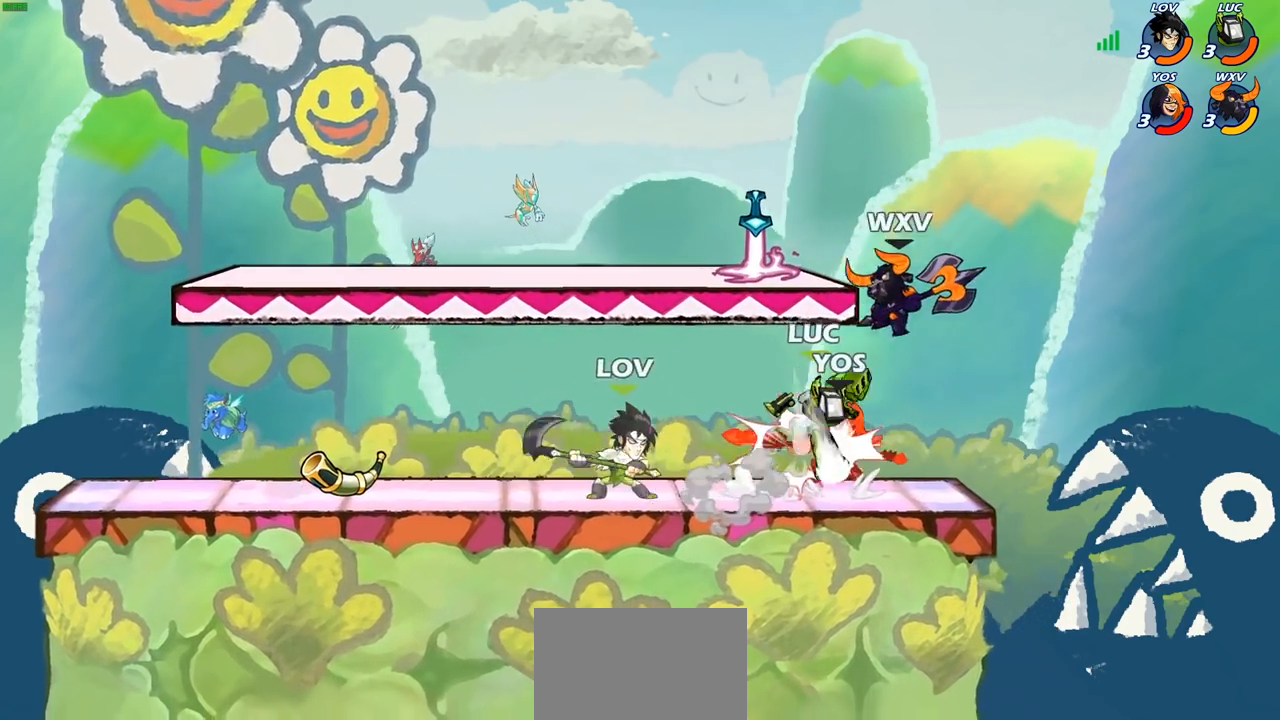
{"buttons": ["R2"], "left_stick": "center", "right_stick": "center", "events": [[250, "left_stick", "right"], [350, "R2", "down"], [483, "left_stick", "center"]]}
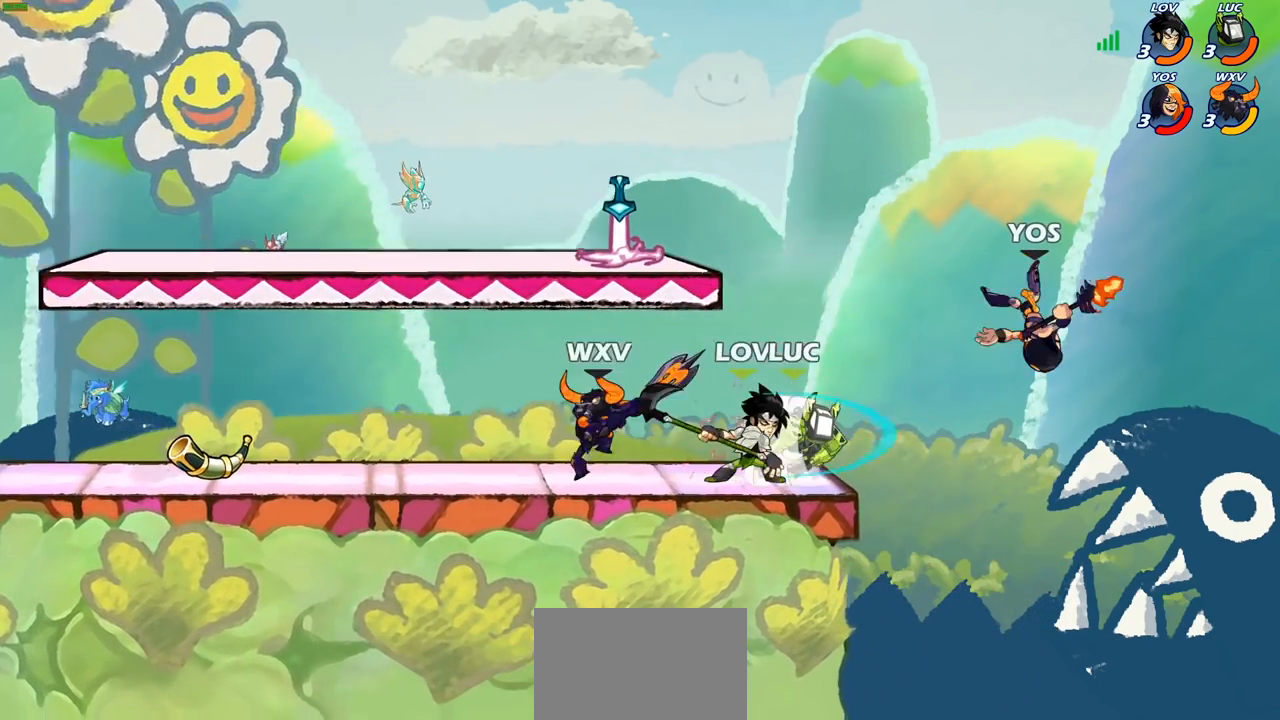
{"buttons": [], "left_stick": "up-right", "right_stick": "center", "events": [[17, "left_stick", "left"], [33, "R2", "up"], [267, "left_stick", "center"], [333, "left_stick", "up-left"], [433, "left_stick", "up-right"]]}
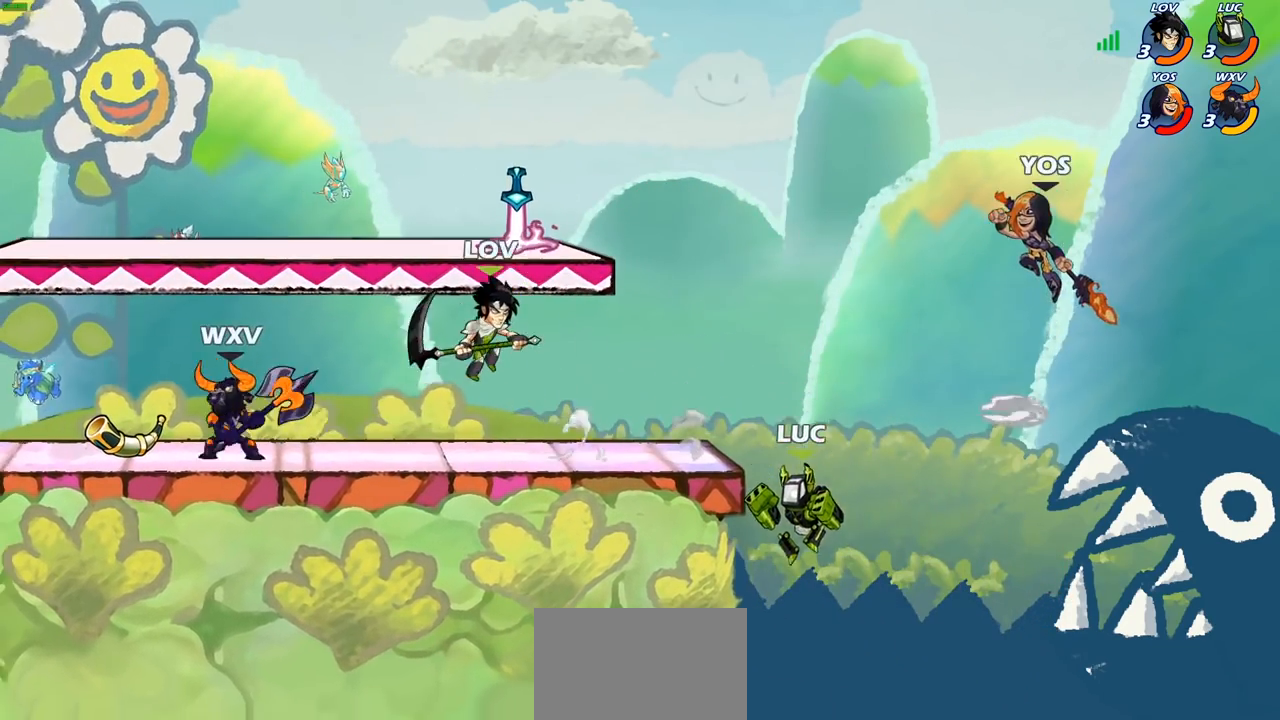
{"buttons": [], "left_stick": "up-right", "right_stick": "center", "events": [[17, "CROSS", "down"], [183, "CIRCLE", "down"], [200, "CROSS", "up"], [317, "CIRCLE", "up"]]}
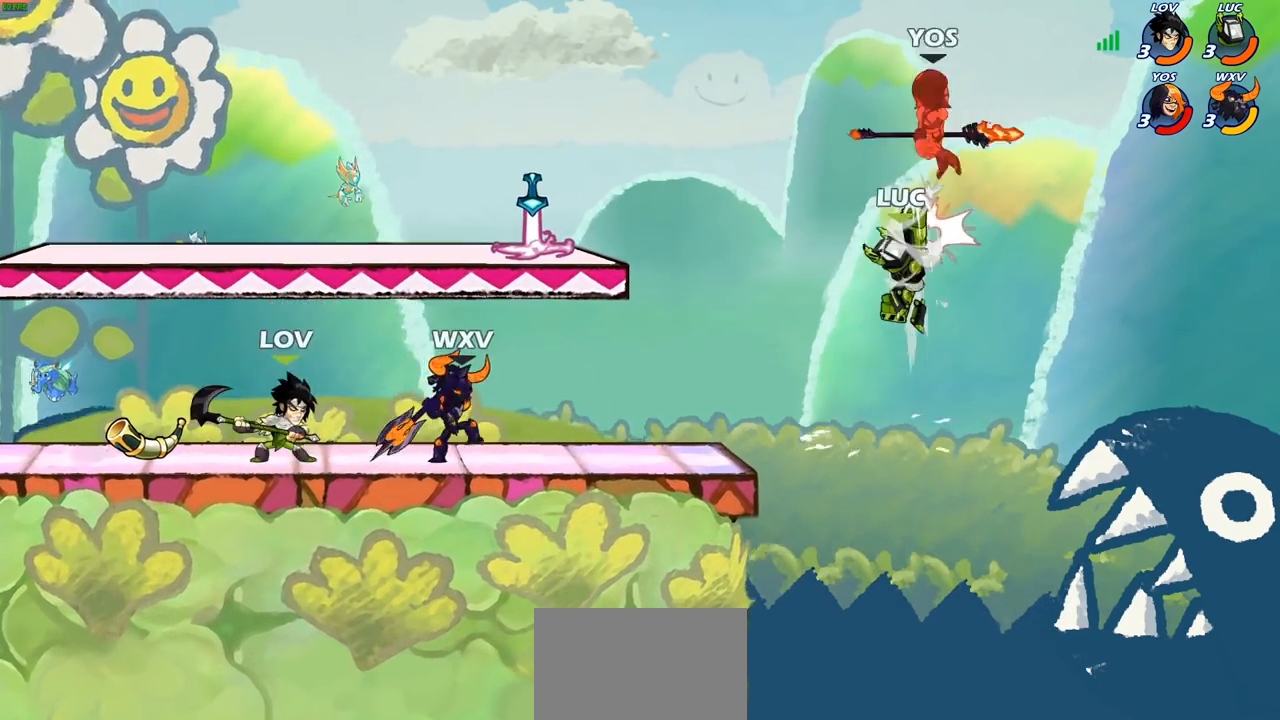
{"buttons": [], "left_stick": "left", "right_stick": "center", "events": [[17, "left_stick", "center"], [167, "left_stick", "left"], [317, "CROSS", "down"], [483, "CROSS", "up"]]}
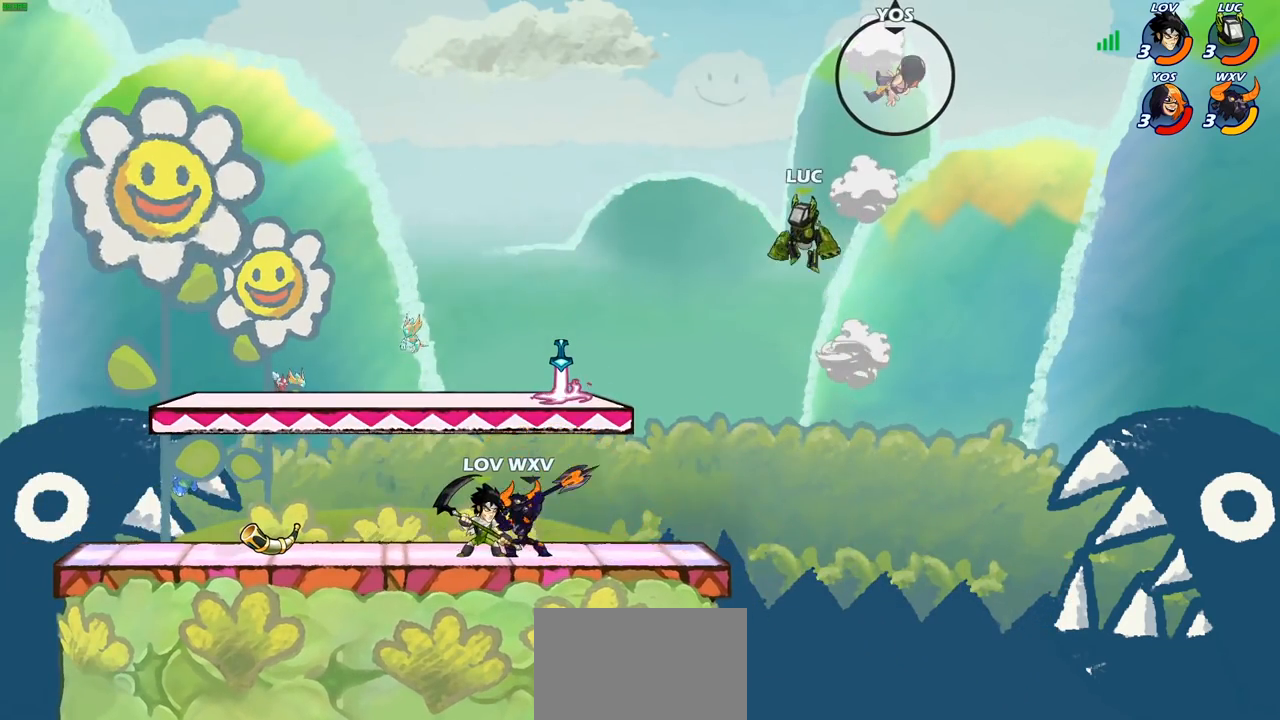
{"buttons": [], "left_stick": "down-left", "right_stick": "center", "events": [[83, "CROSS", "down"], [250, "CROSS", "up"], [333, "left_stick", "down-left"]]}
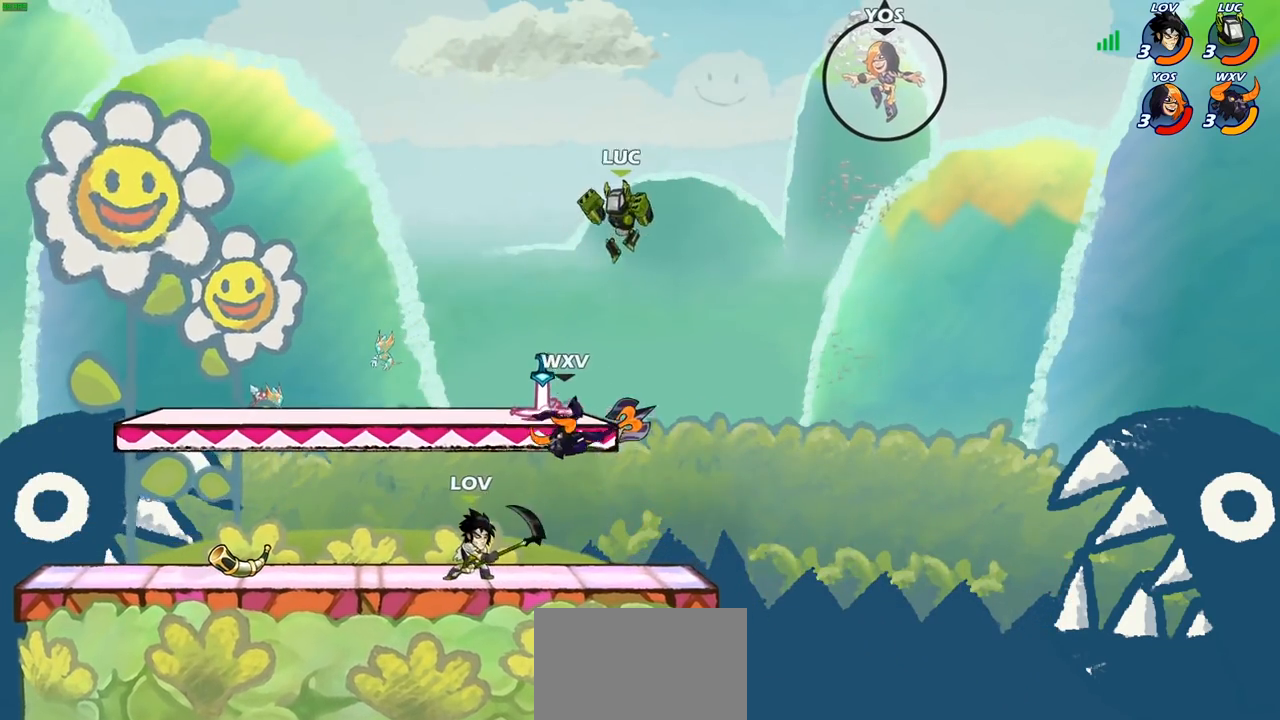
{"buttons": [], "left_stick": "up-left", "right_stick": "center", "events": [[167, "left_stick", "up-left"]]}
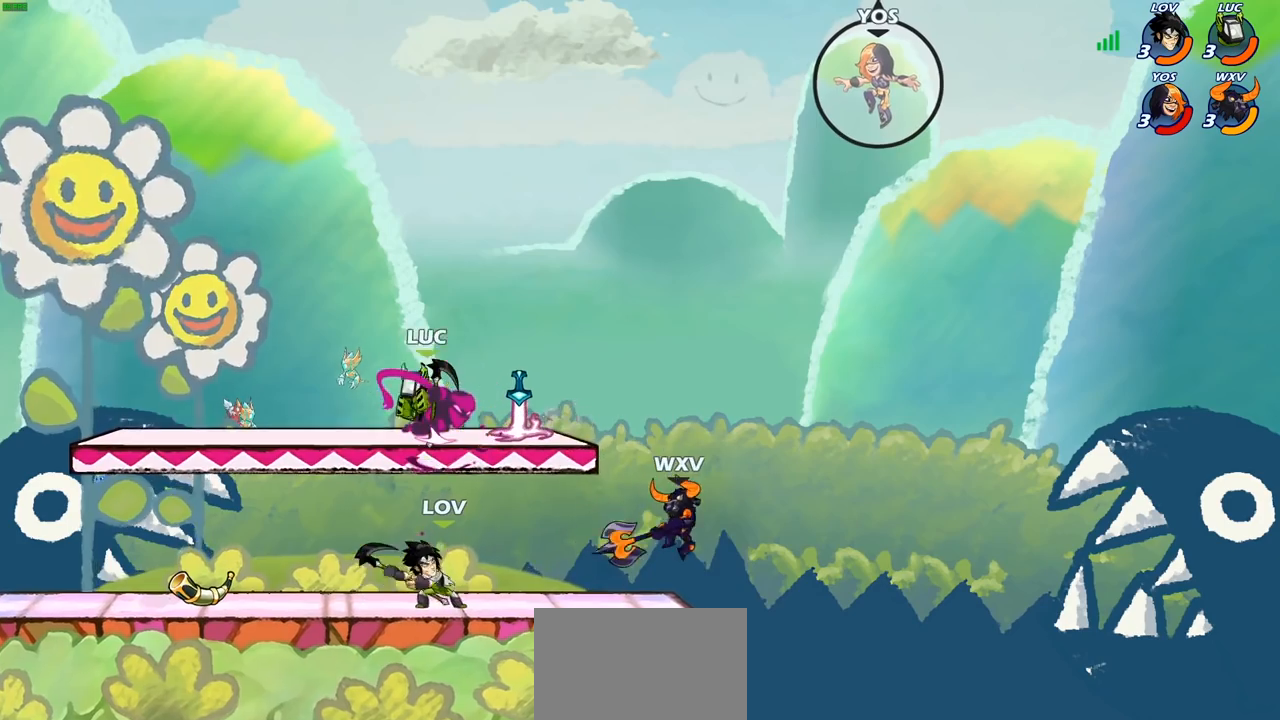
{"buttons": ["CIRCLE", "R2"], "left_stick": "right", "right_stick": "center", "events": [[83, "left_stick", "up-right"], [183, "left_stick", "right"], [450, "R2", "down"], [467, "CIRCLE", "down"]]}
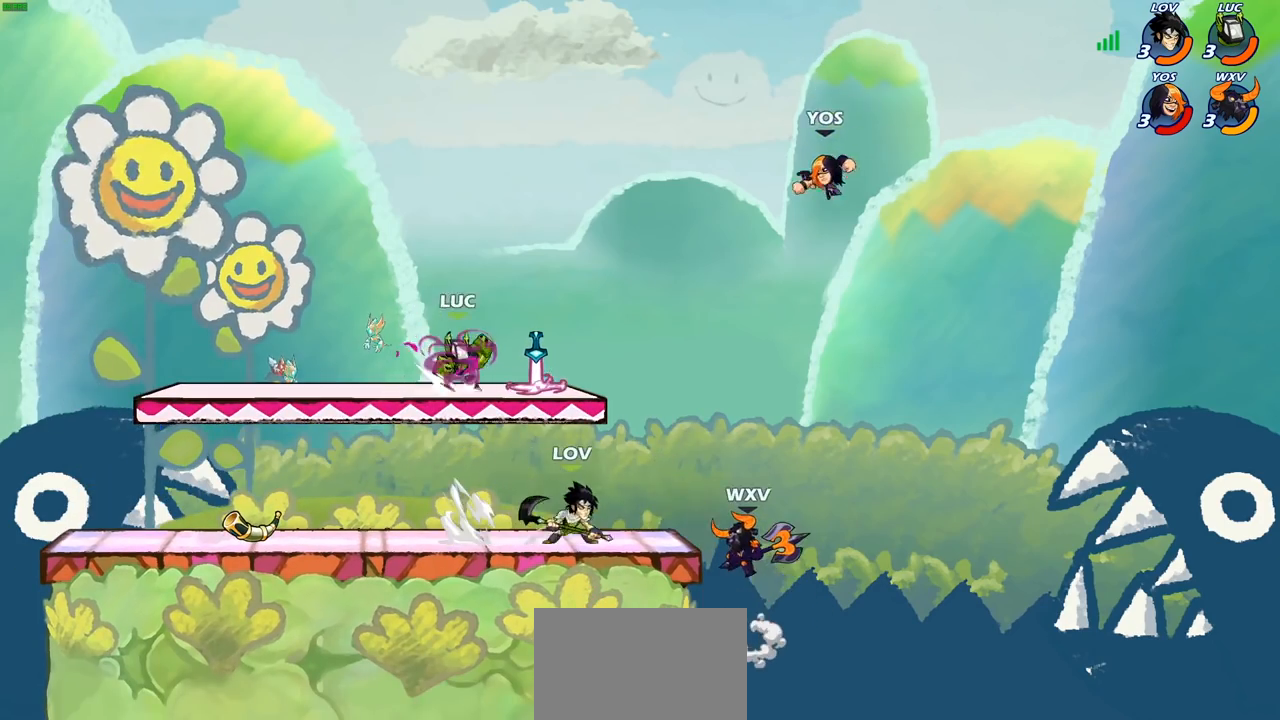
{"buttons": [], "left_stick": "center", "right_stick": "center", "events": [[67, "R2", "up"], [83, "CIRCLE", "up"], [367, "left_stick", "center"]]}
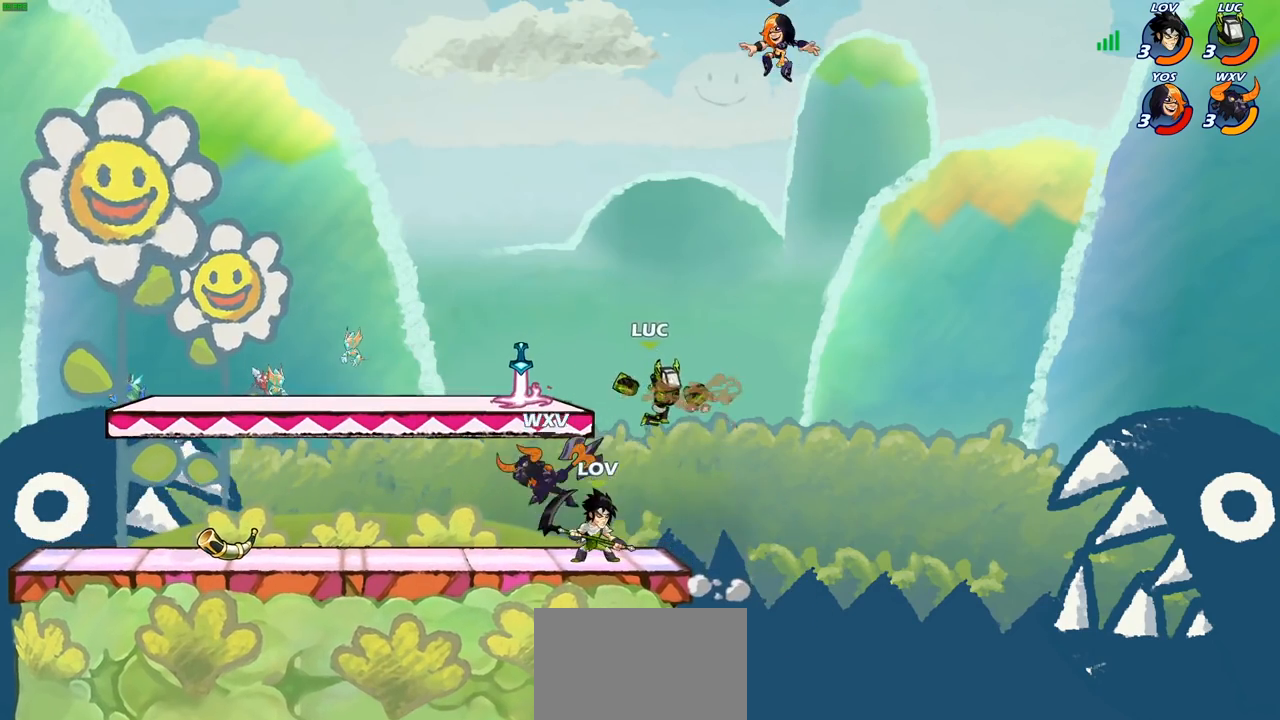
{"buttons": [], "left_stick": "up-left", "right_stick": "center", "events": [[267, "left_stick", "up-right"], [283, "CROSS", "down"], [383, "left_stick", "up-left"], [450, "CROSS", "up"]]}
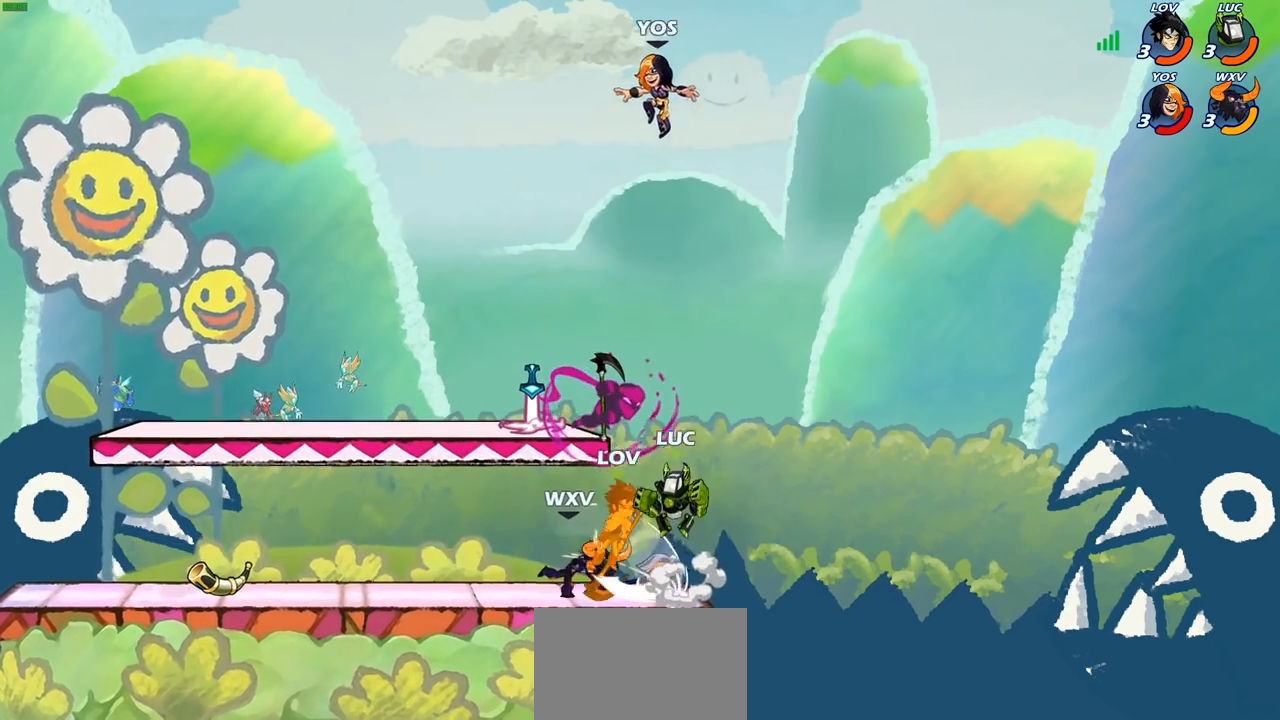
{"buttons": [], "left_stick": "up-left", "right_stick": "center", "events": [[17, "CROSS", "down"], [100, "CIRCLE", "down"], [100, "CROSS", "up"], [200, "CIRCLE", "up"]]}
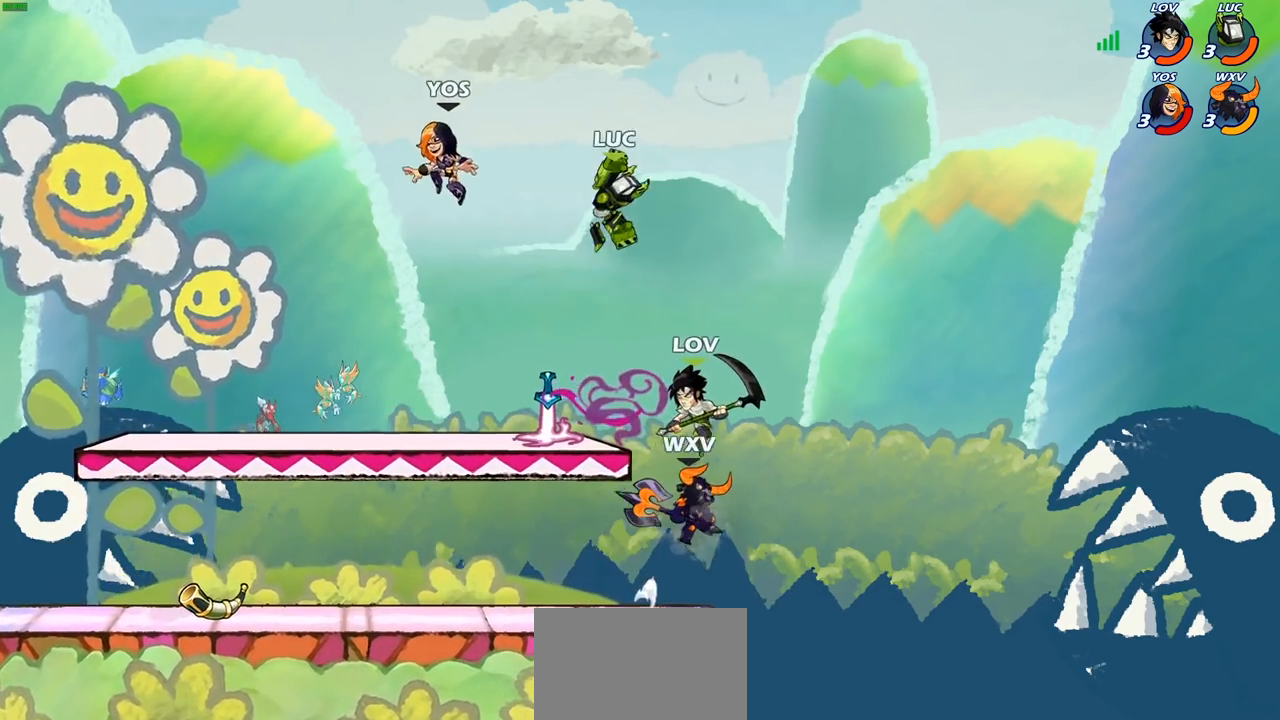
{"buttons": ["CIRCLE"], "left_stick": "down-left", "right_stick": "center", "events": [[150, "left_stick", "down-left"], [250, "CIRCLE", "down"]]}
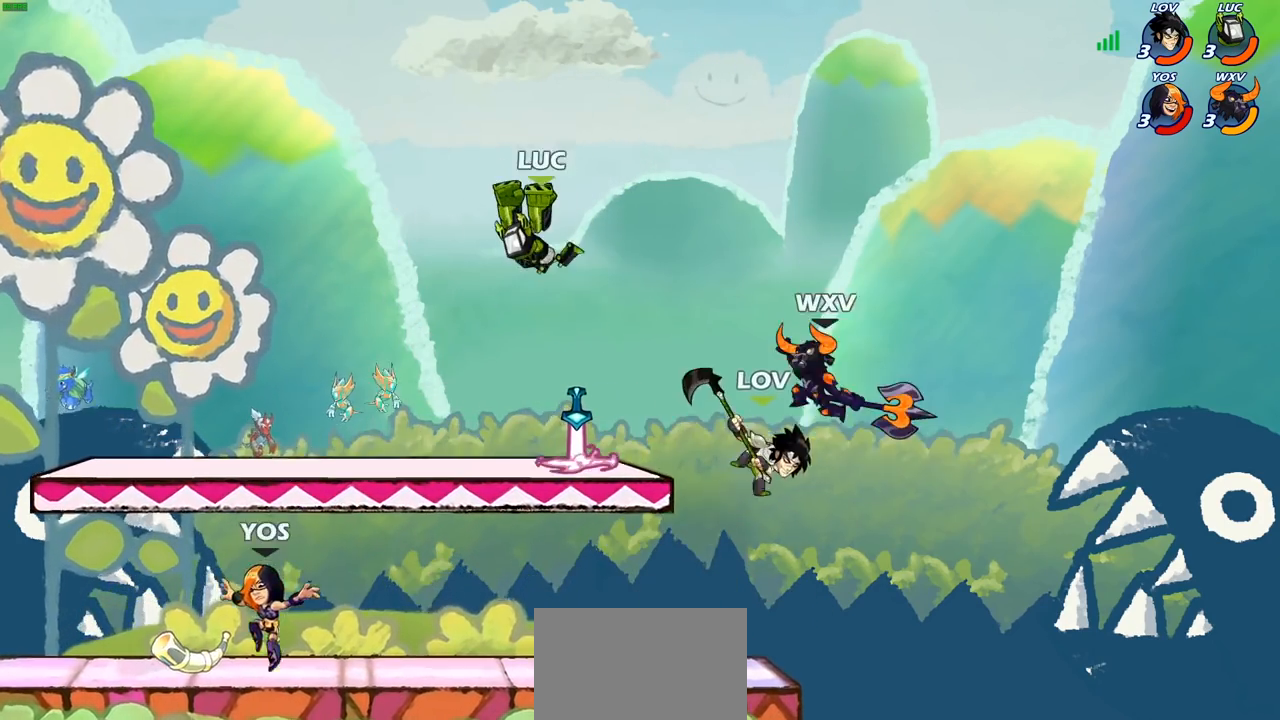
{"buttons": [], "left_stick": "down-left", "right_stick": "center", "events": [[417, "CIRCLE", "up"]]}
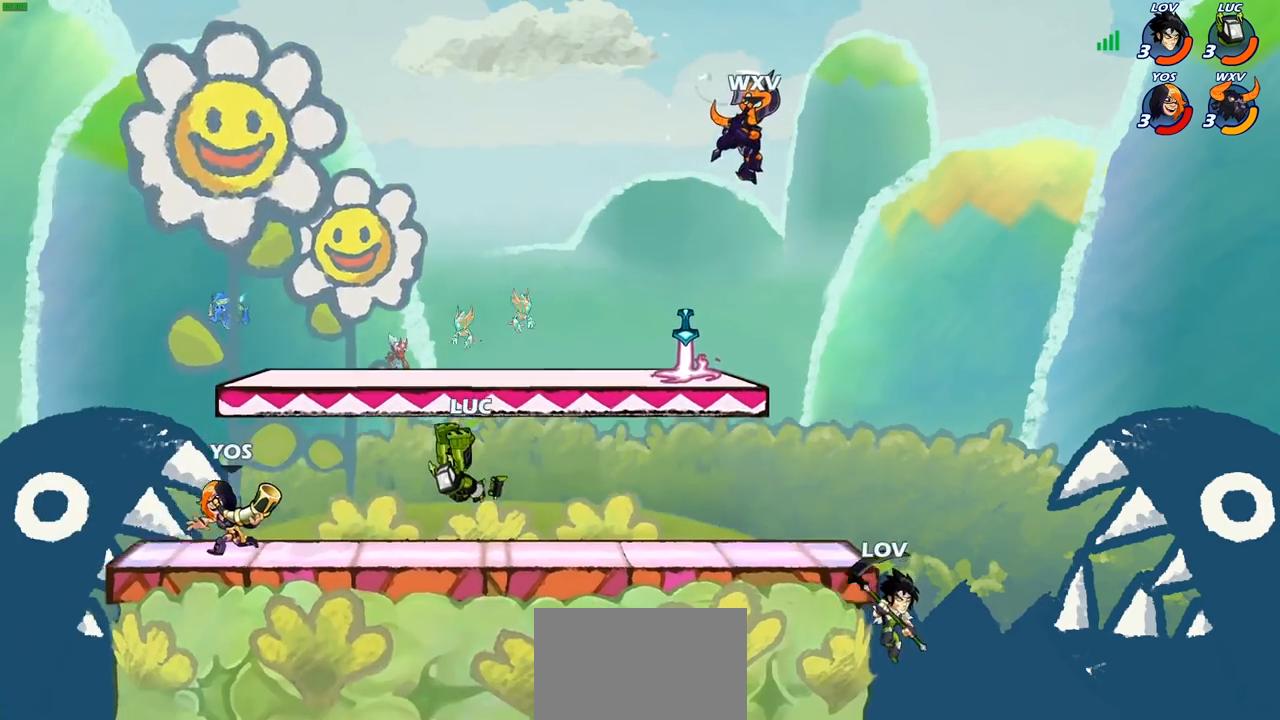
{"buttons": ["R2"], "left_stick": "left", "right_stick": "center", "events": [[83, "left_stick", "center"], [433, "left_stick", "left"], [483, "R2", "down"]]}
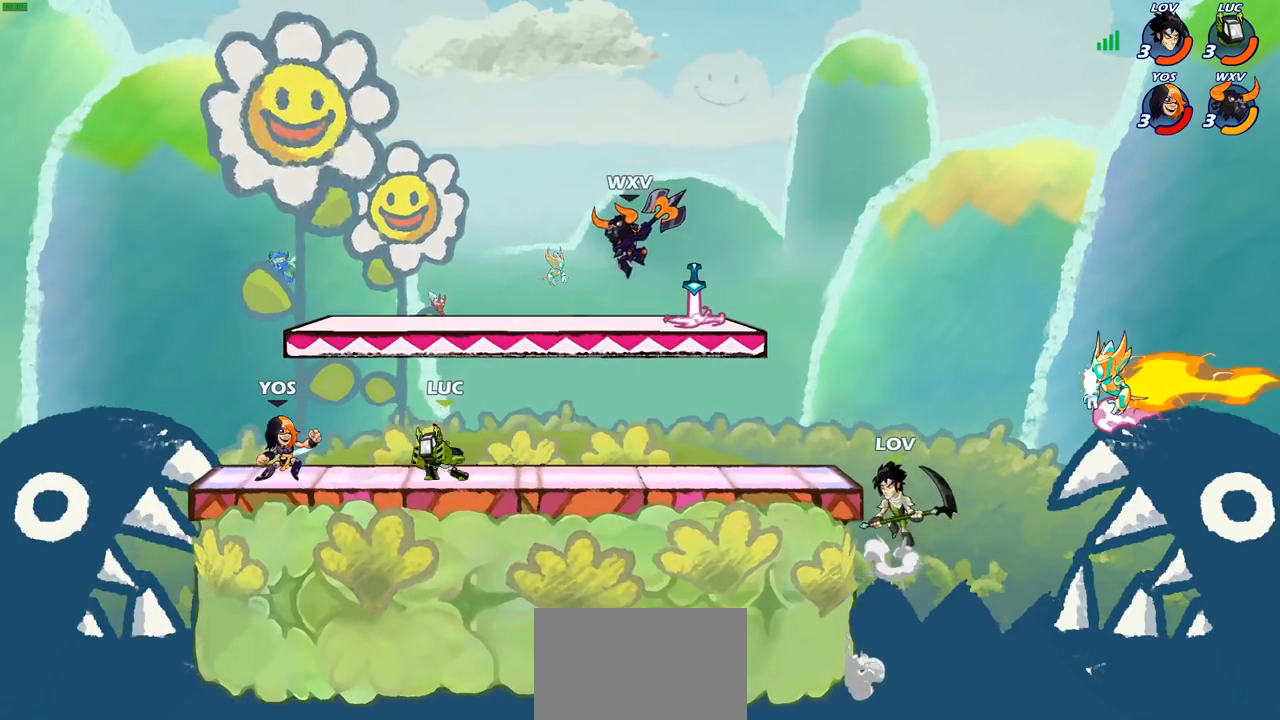
{"buttons": ["CIRCLE"], "left_stick": "up-left", "right_stick": "center", "events": [[17, "SQUARE", "down"], [83, "R2", "up"], [83, "left_stick", "center"], [100, "SQUARE", "up"], [300, "left_stick", "left"], [433, "CIRCLE", "down"], [500, "left_stick", "up-left"]]}
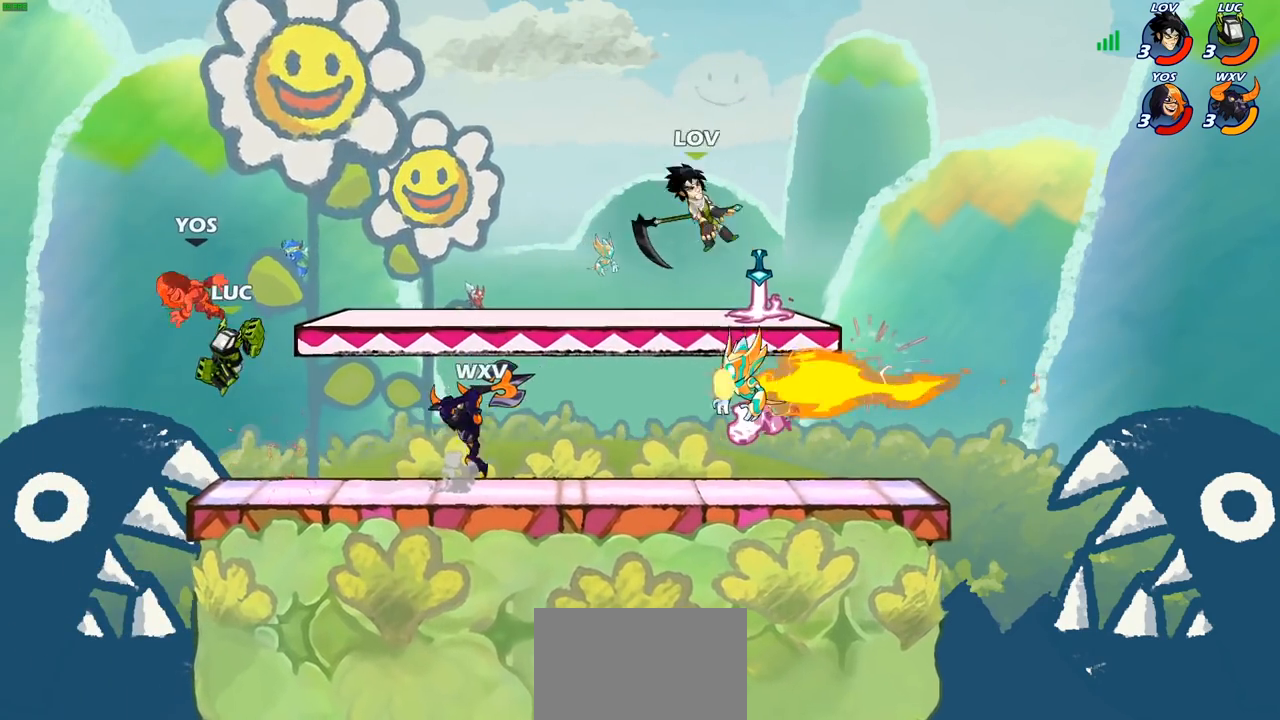
{"buttons": [], "left_stick": "up-right", "right_stick": "center", "events": [[17, "CIRCLE", "up"], [283, "left_stick", "up-right"]]}
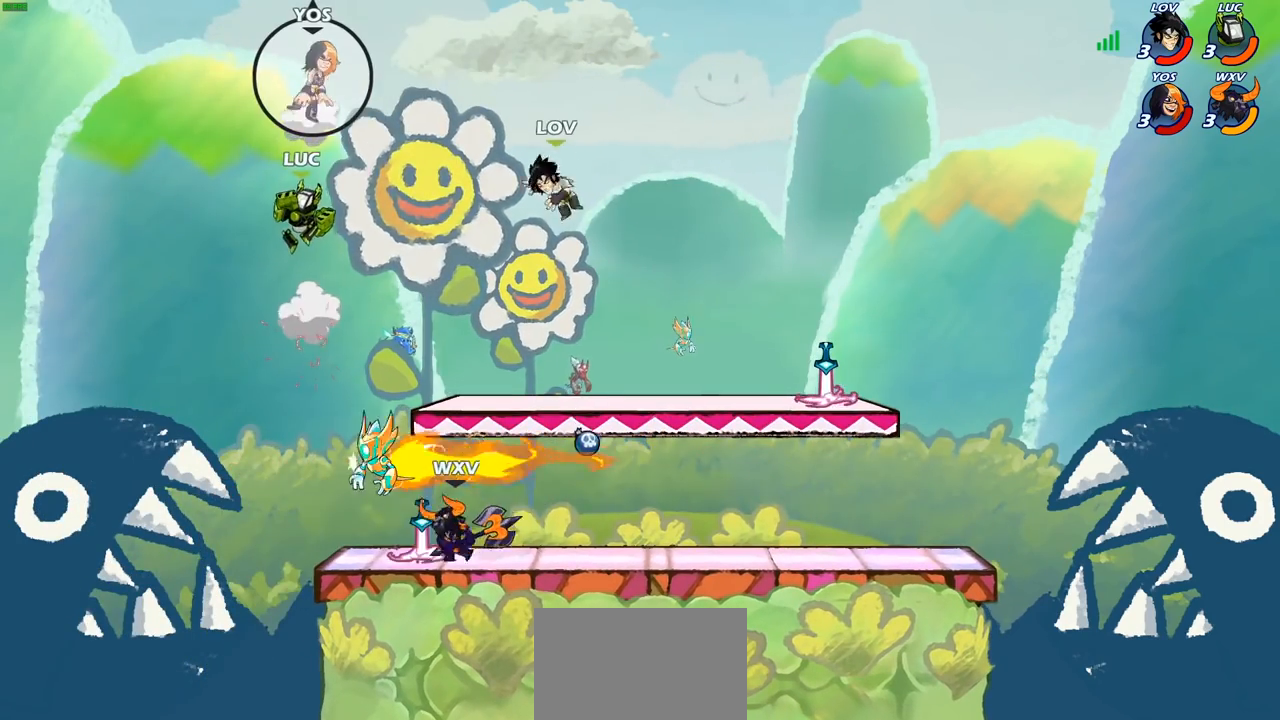
{"buttons": [], "left_stick": "down-left", "right_stick": "center", "events": [[67, "CROSS", "down"], [133, "left_stick", "right"], [167, "CROSS", "up"], [383, "left_stick", "down"], [433, "left_stick", "down-left"]]}
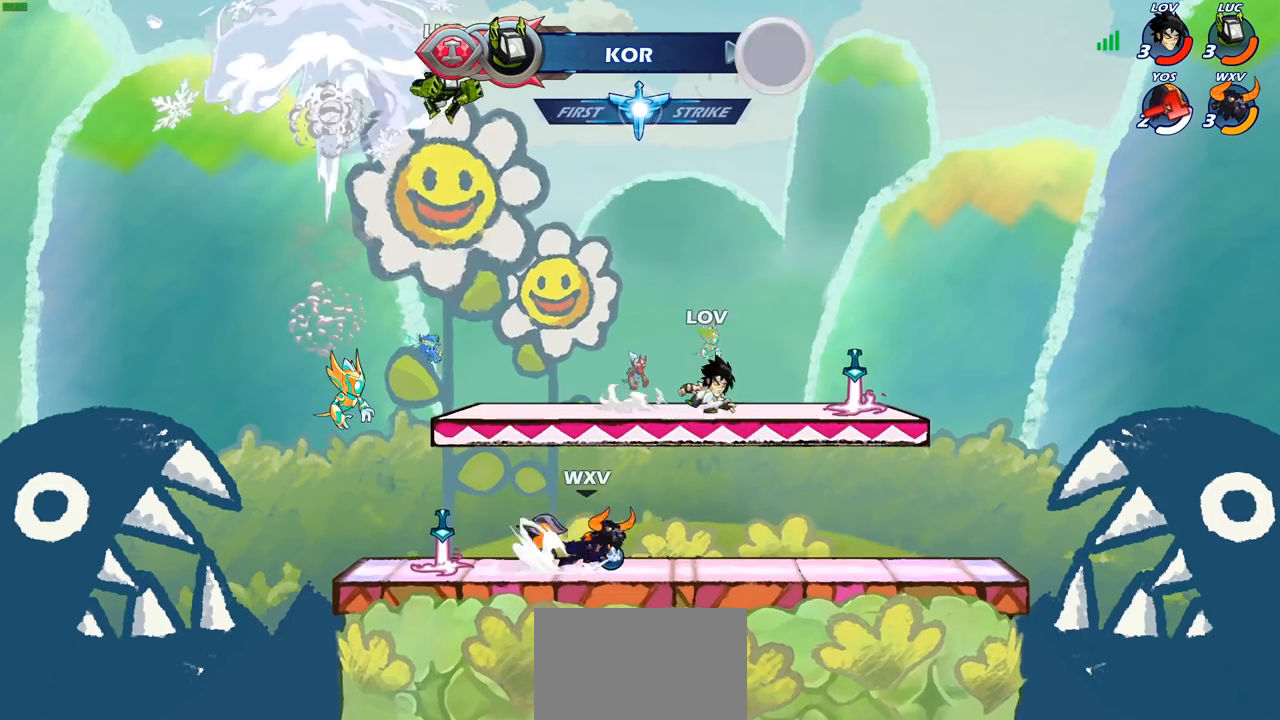
{"buttons": [], "left_stick": "down-left", "right_stick": "center", "events": []}
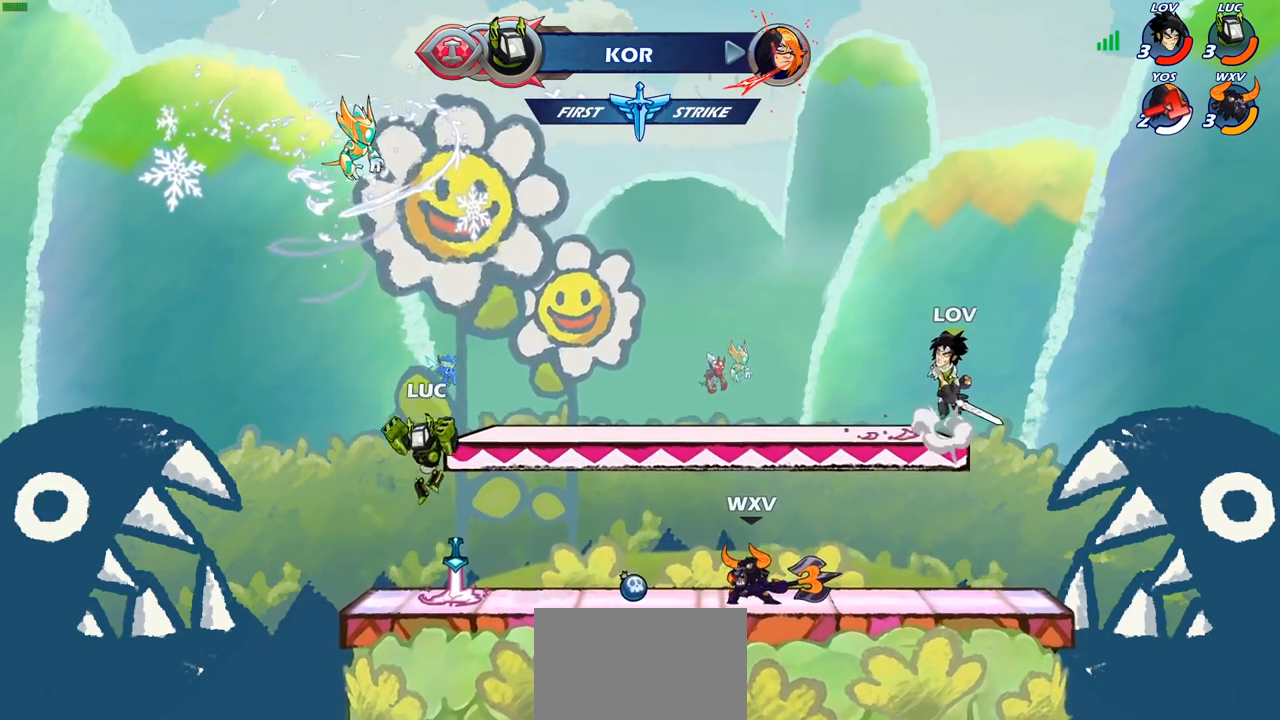
{"buttons": [], "left_stick": "center", "right_stick": "center", "events": [[50, "left_stick", "down-right"], [150, "left_stick", "center"], [333, "left_stick", "left"], [350, "CROSS", "down"], [450, "CROSS", "up"], [450, "left_stick", "center"]]}
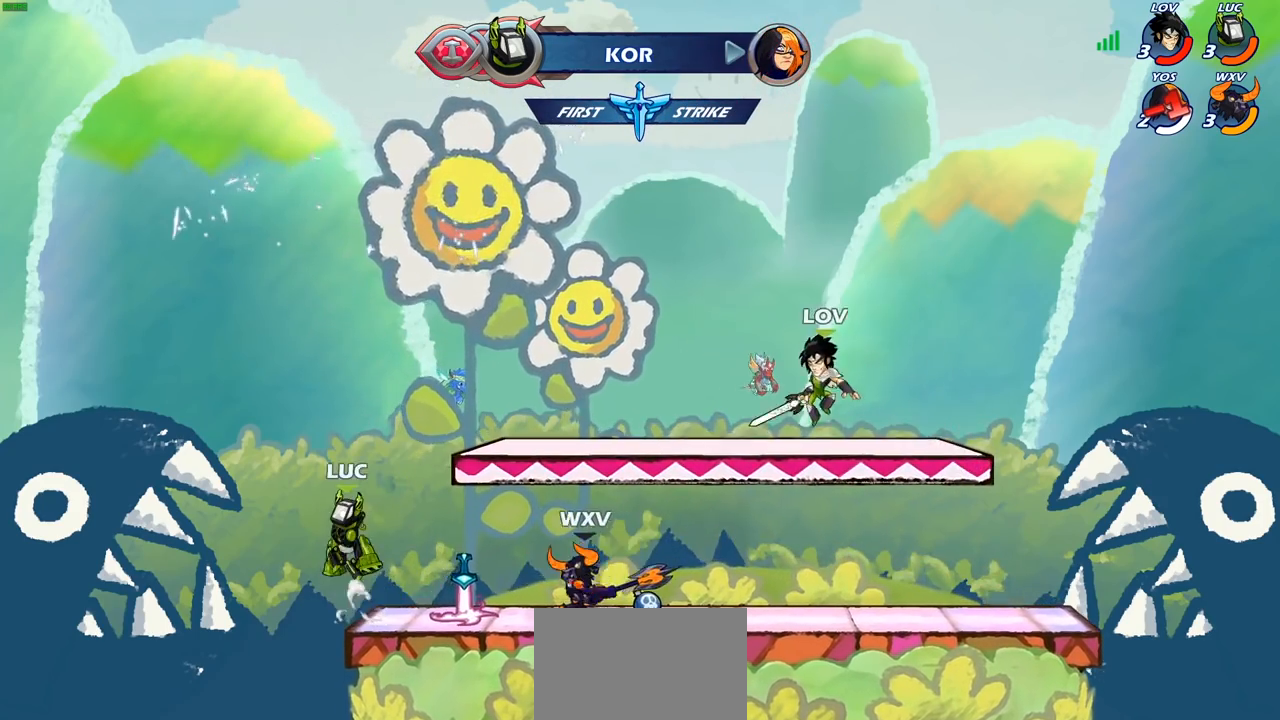
{"buttons": [], "left_stick": "center", "right_stick": "center", "events": [[17, "left_stick", "down"], [267, "R2", "down"], [283, "left_stick", "right"], [300, "CIRCLE", "down"], [350, "R2", "up"], [367, "CIRCLE", "up"], [417, "left_stick", "center"]]}
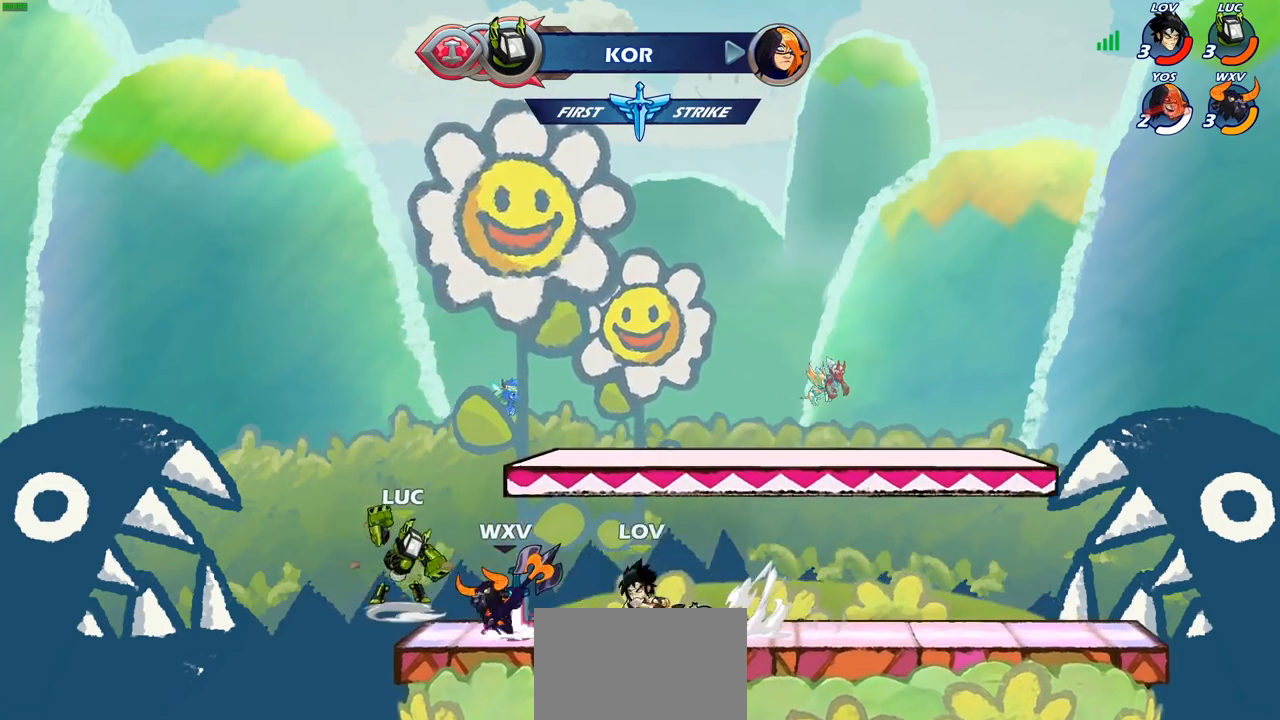
{"buttons": [], "left_stick": "center", "right_stick": "center", "events": []}
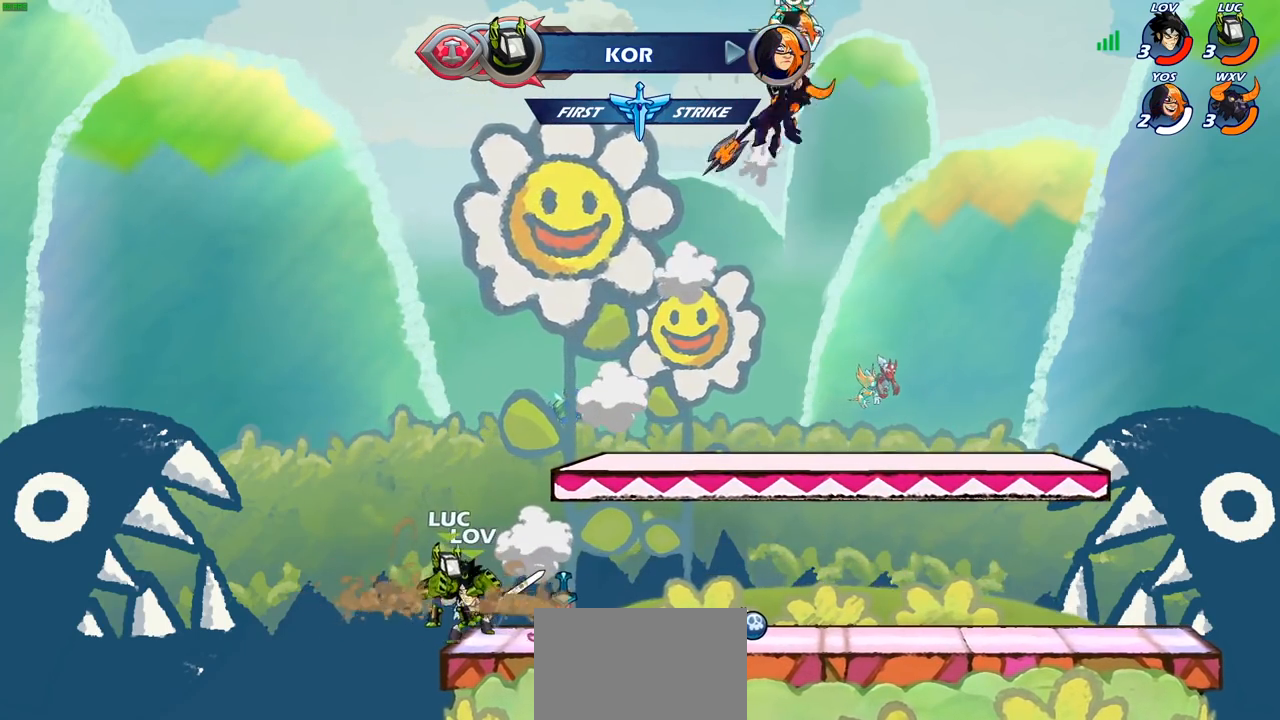
{"buttons": [], "left_stick": "down-right", "right_stick": "center", "events": [[17, "left_stick", "right"], [100, "CROSS", "down"], [267, "CROSS", "up"], [350, "left_stick", "down-right"]]}
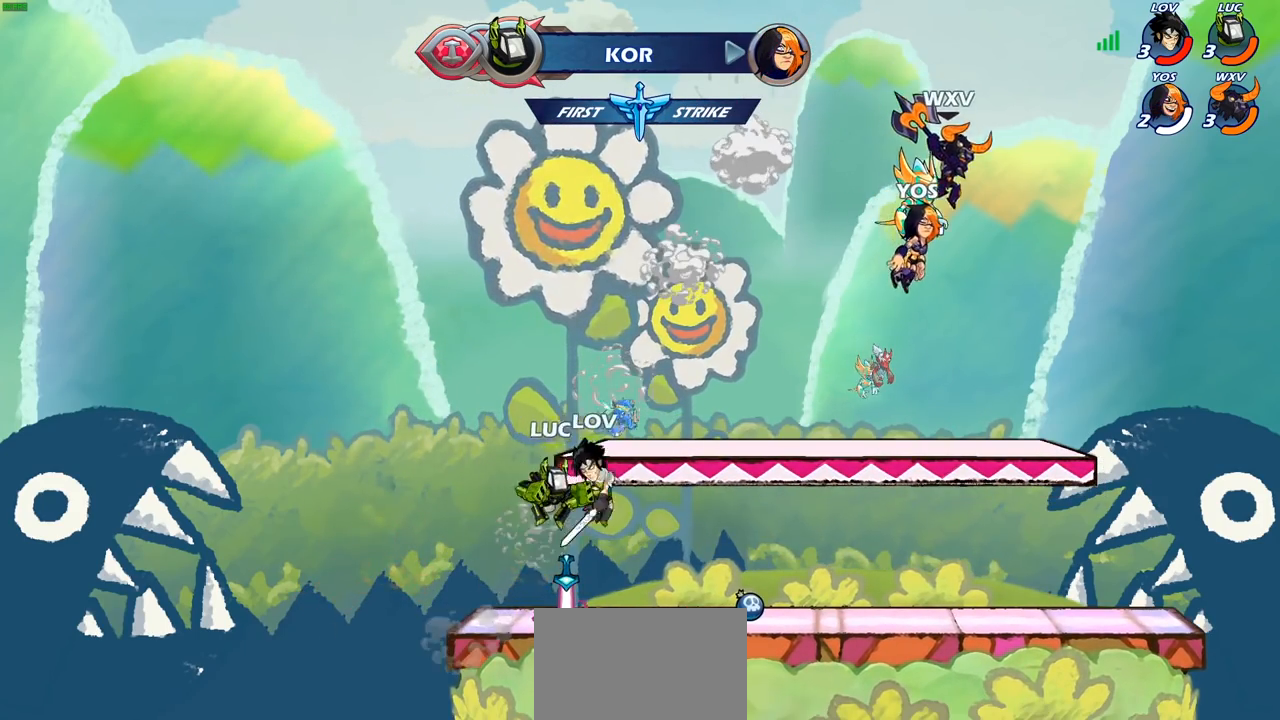
{"buttons": ["R2"], "left_stick": "up-left", "right_stick": "center", "events": [[183, "left_stick", "right"], [233, "R2", "down"], [350, "left_stick", "up-left"], [367, "R2", "up"], [433, "R2", "down"]]}
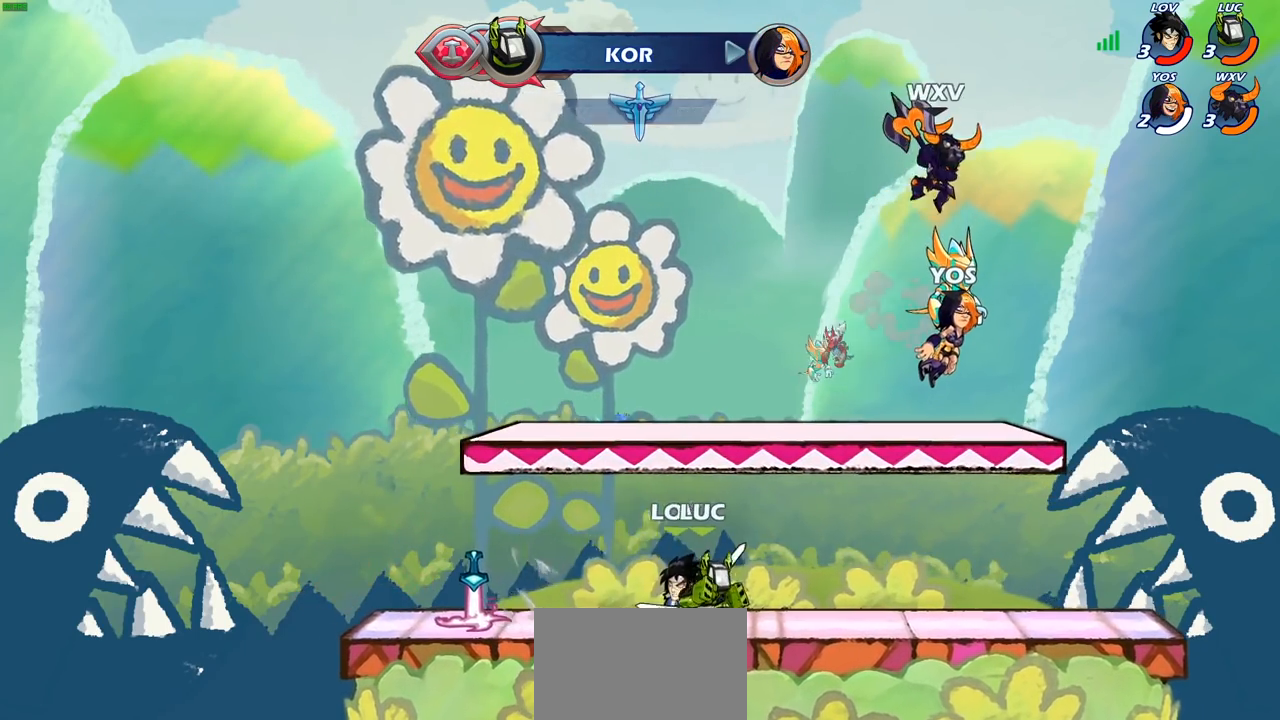
{"buttons": ["R2"], "left_stick": "right", "right_stick": "center", "events": [[83, "R2", "up"], [83, "left_stick", "center"], [317, "left_stick", "right"], [400, "R2", "down"]]}
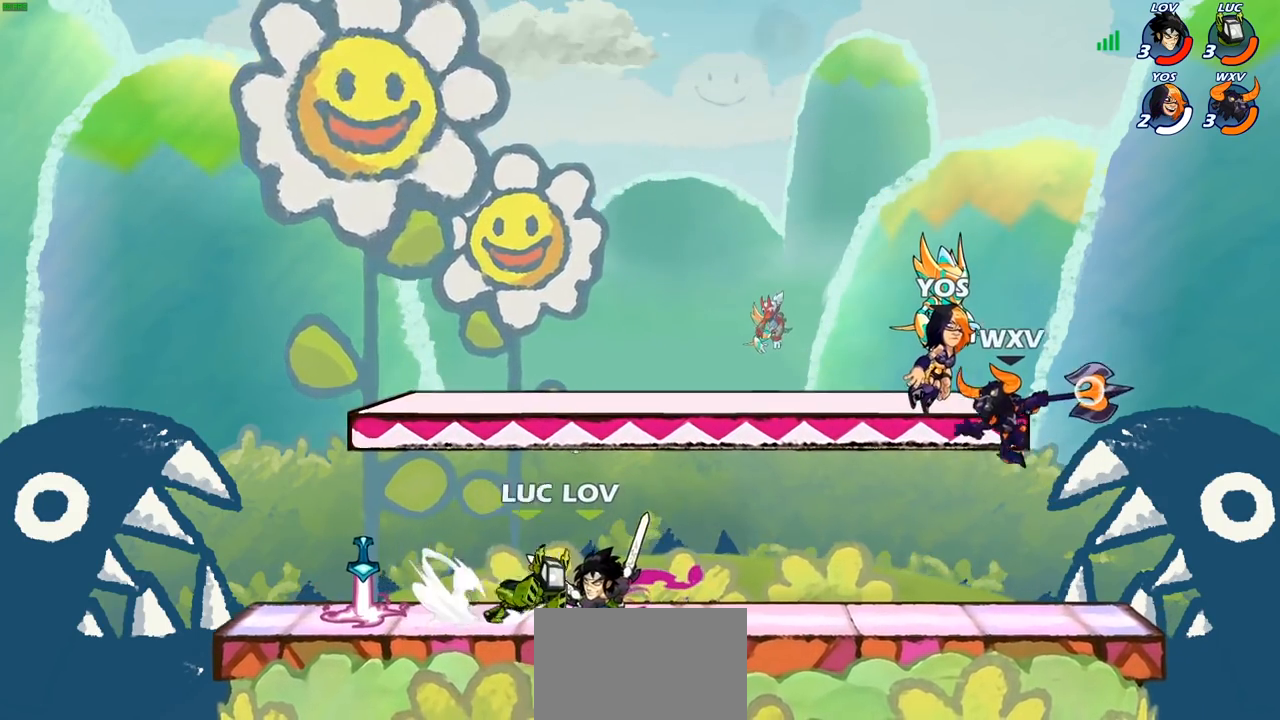
{"buttons": [], "left_stick": "center", "right_stick": "center", "events": [[33, "R2", "up"], [83, "CIRCLE", "down"], [150, "CIRCLE", "up"], [233, "left_stick", "center"]]}
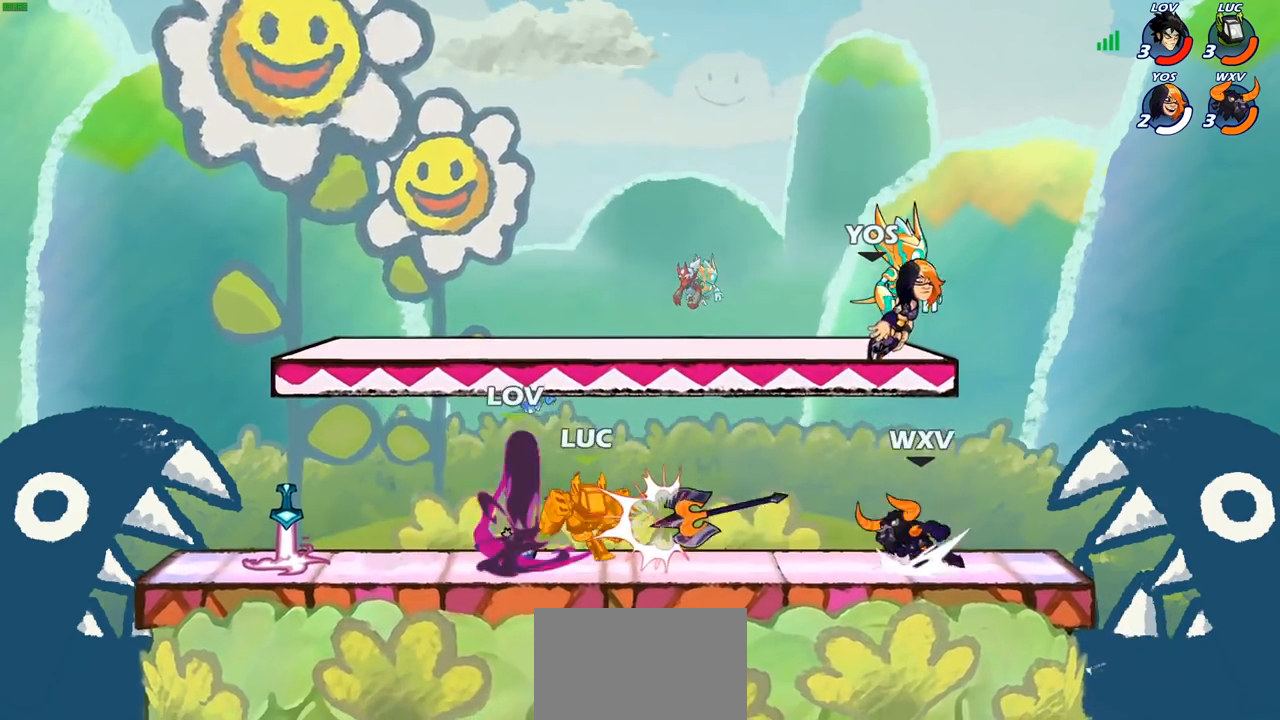
{"buttons": [], "left_stick": "center", "right_stick": "center", "events": [[200, "SQUARE", "down"], [283, "SQUARE", "up"], [400, "SQUARE", "down"], [500, "SQUARE", "up"]]}
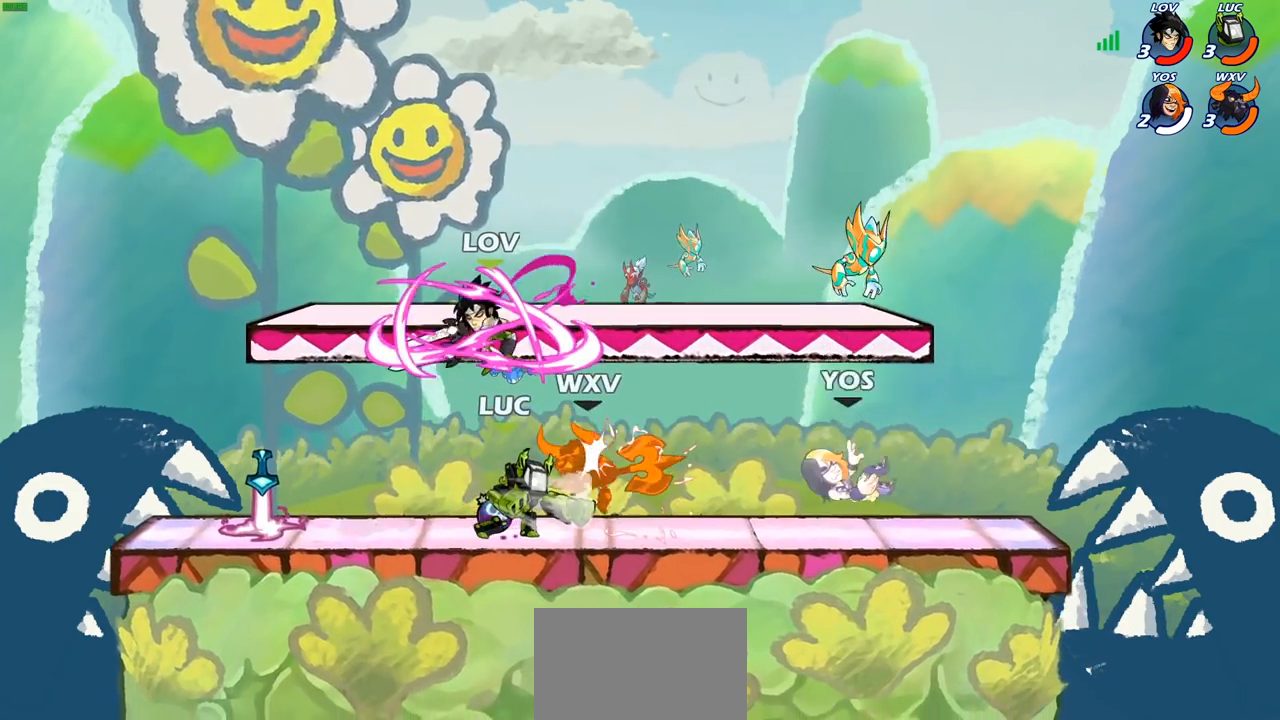
{"buttons": [], "left_stick": "center", "right_stick": "center", "events": [[100, "SQUARE", "down"], [183, "SQUARE", "up"], [267, "SQUARE", "down"], [367, "SQUARE", "up"]]}
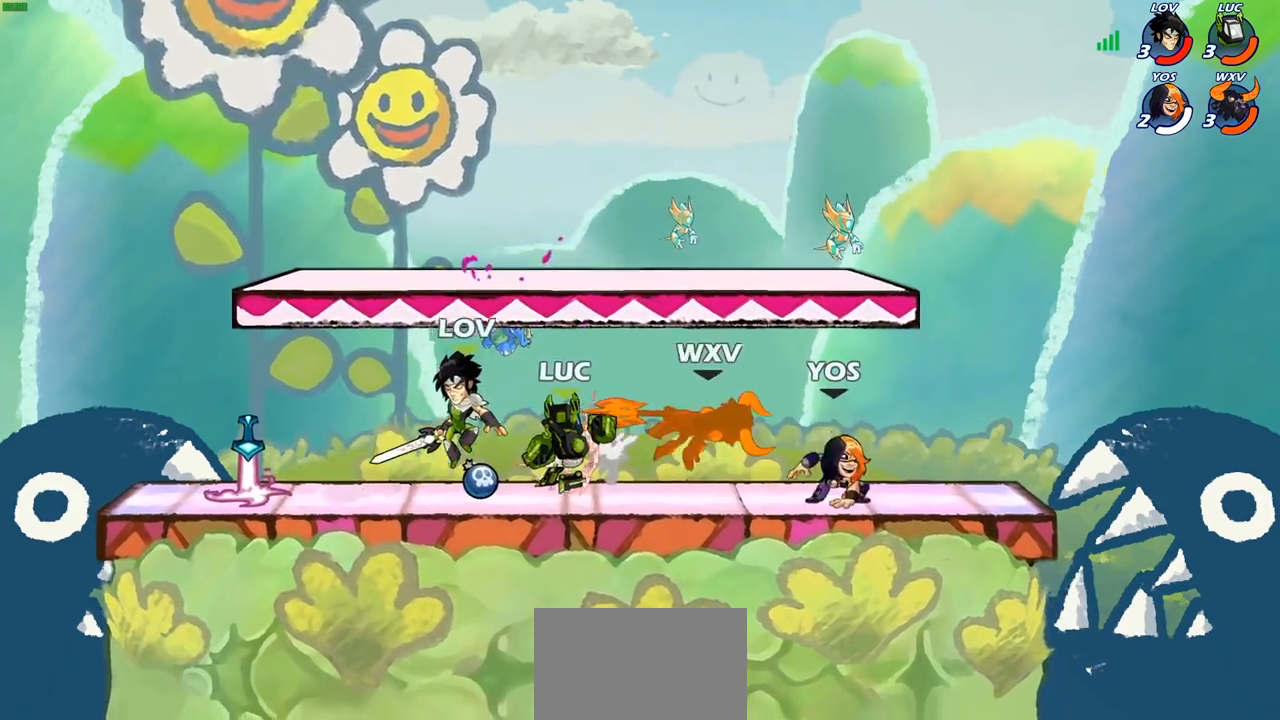
{"buttons": ["R2"], "left_stick": "right", "right_stick": "center", "events": [[133, "left_stick", "right"], [267, "R2", "down"]]}
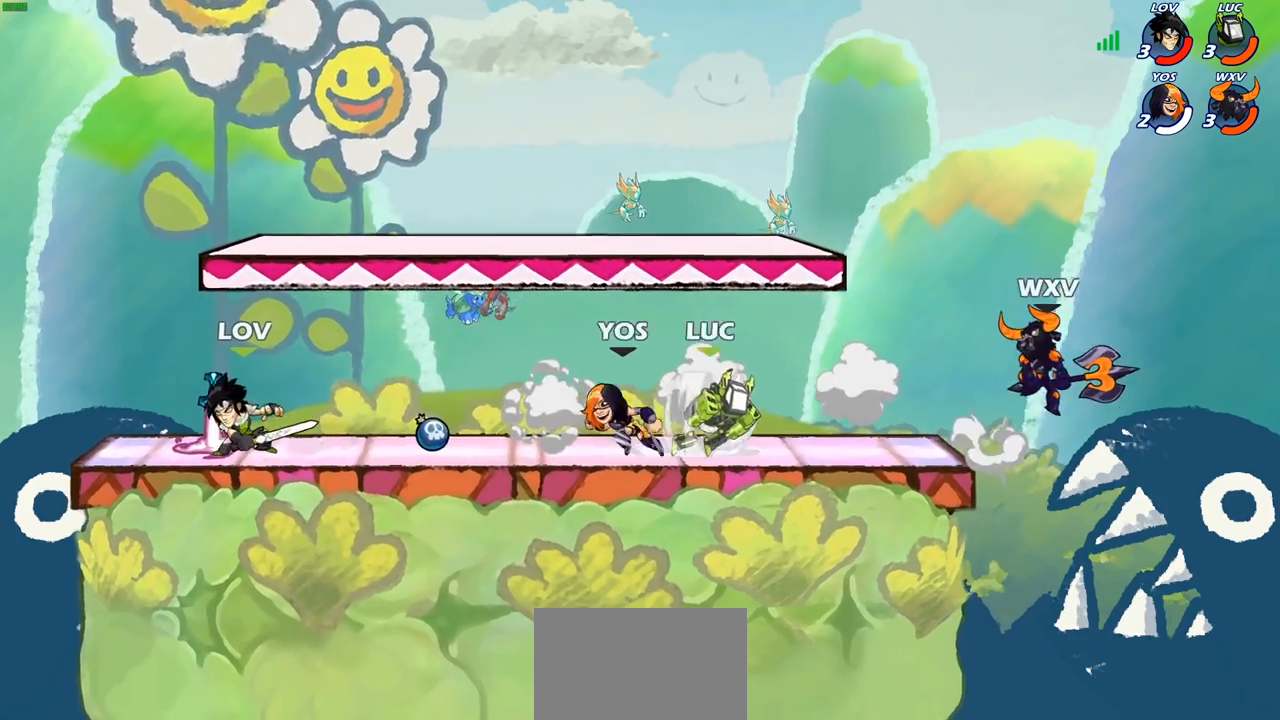
{"buttons": [], "left_stick": "left", "right_stick": "center", "events": [[17, "R2", "up"], [217, "left_stick", "up-left"], [250, "CROSS", "down"], [317, "CIRCLE", "down"], [317, "CROSS", "up"], [417, "CIRCLE", "up"], [500, "left_stick", "left"]]}
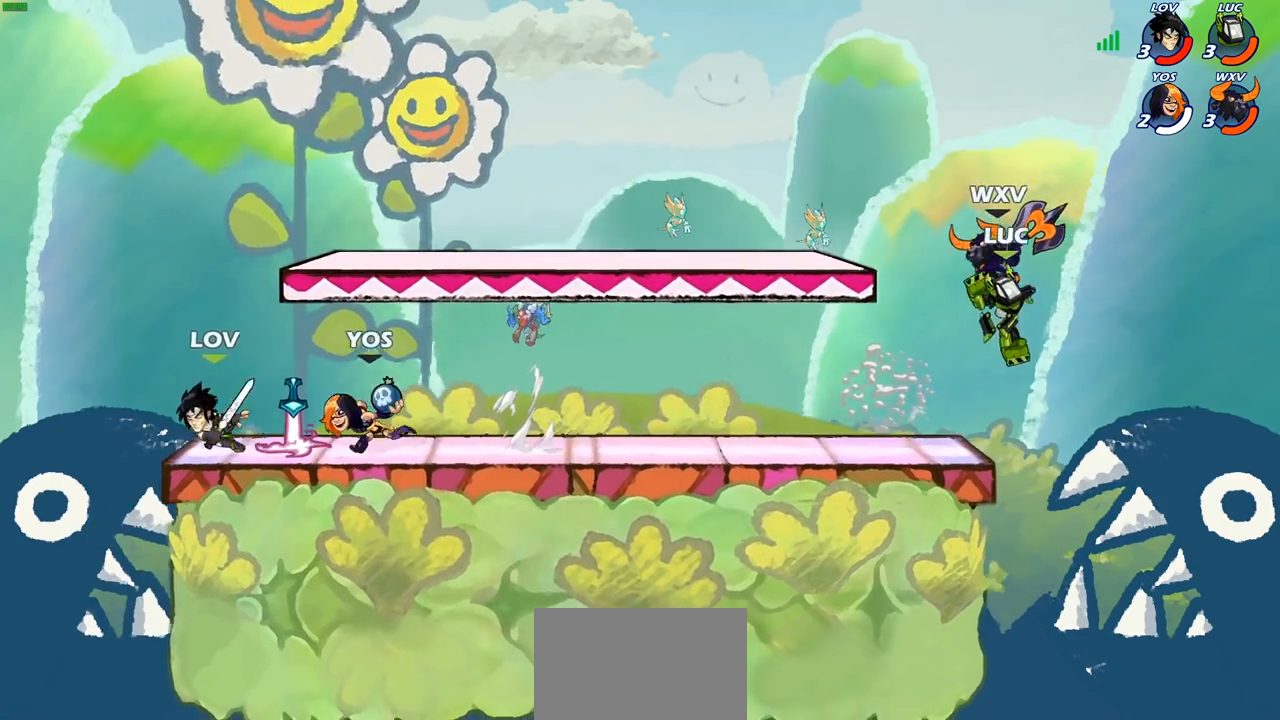
{"buttons": [], "left_stick": "down-left", "right_stick": "center", "events": [[367, "left_stick", "down-left"]]}
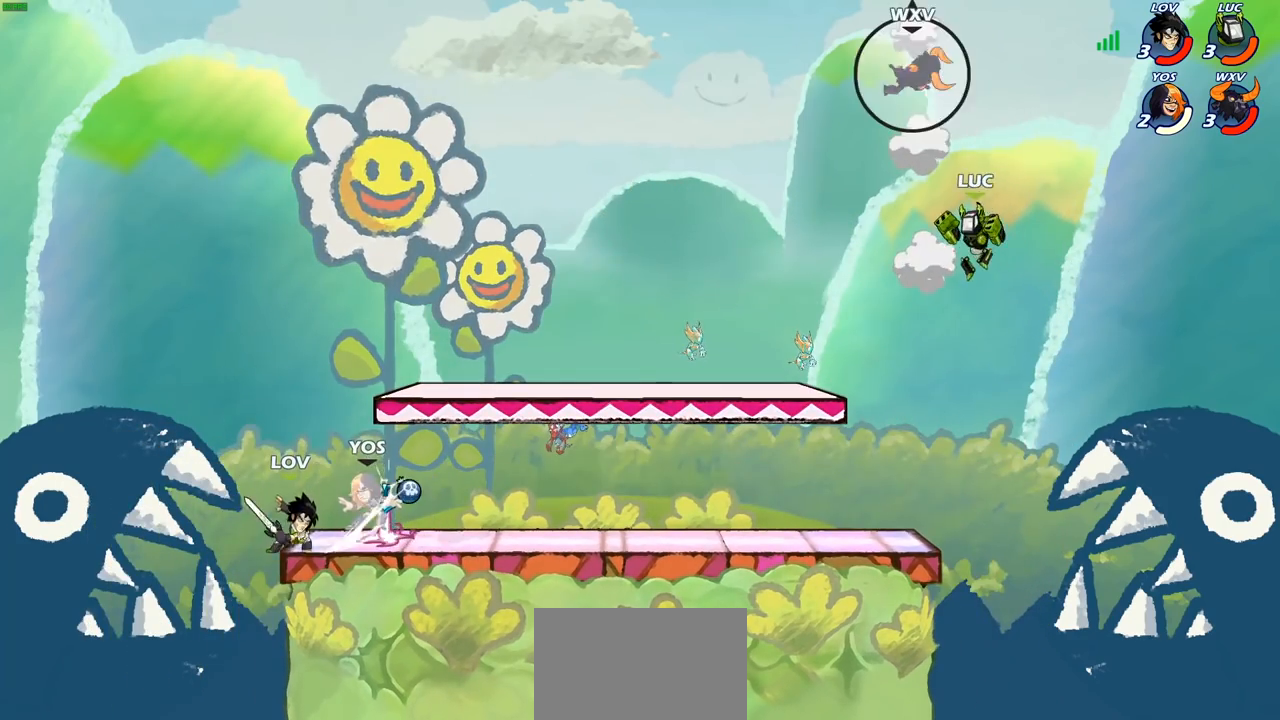
{"buttons": ["CIRCLE", "R2"], "left_stick": "center", "right_stick": "center", "events": [[150, "CROSS", "down"], [233, "left_stick", "left"], [283, "CROSS", "up"], [483, "R2", "down"], [483, "left_stick", "center"], [500, "CIRCLE", "down"]]}